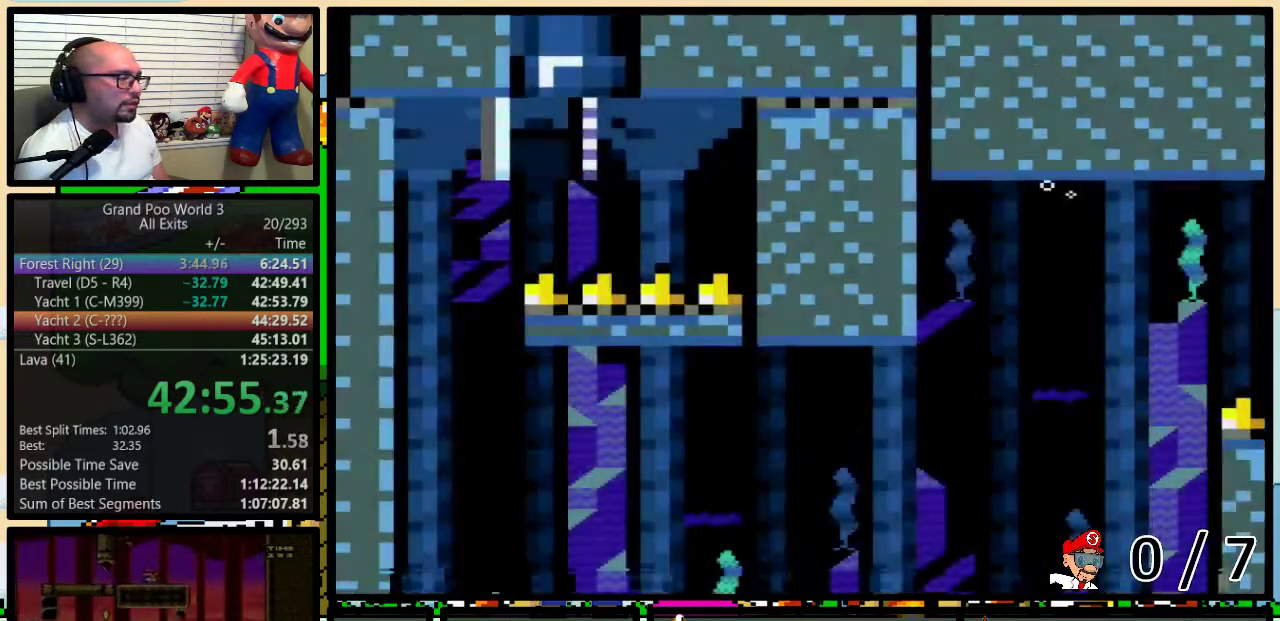
Gameplay with a controller (Nintendo layout); each line is a JSON object with the inputs held at the frame after it. "events" lists button and stick changes between this image and that frame as [ms after this image, input, new state], when the widget could be followed in between. Not read: L1 L3 R1 R3.
{"buttons": ["B", "Y", "DPAD_LEFT"], "events": []}
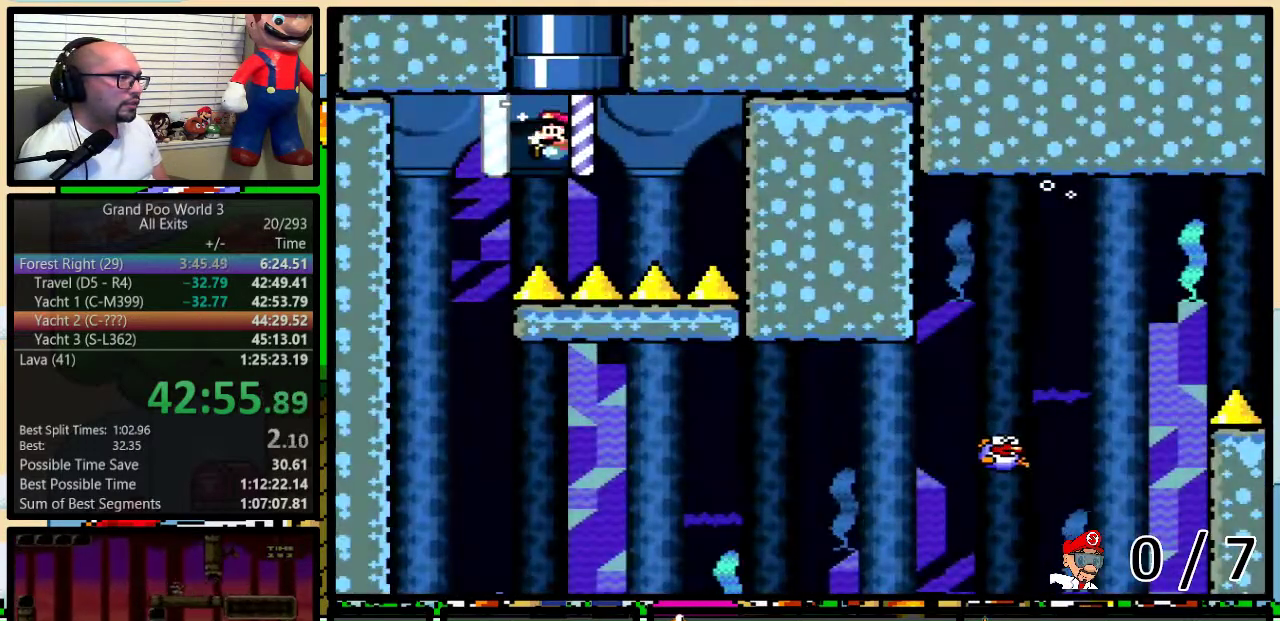
{"buttons": ["B", "Y"], "events": [[317, "DPAD_LEFT", "up"]]}
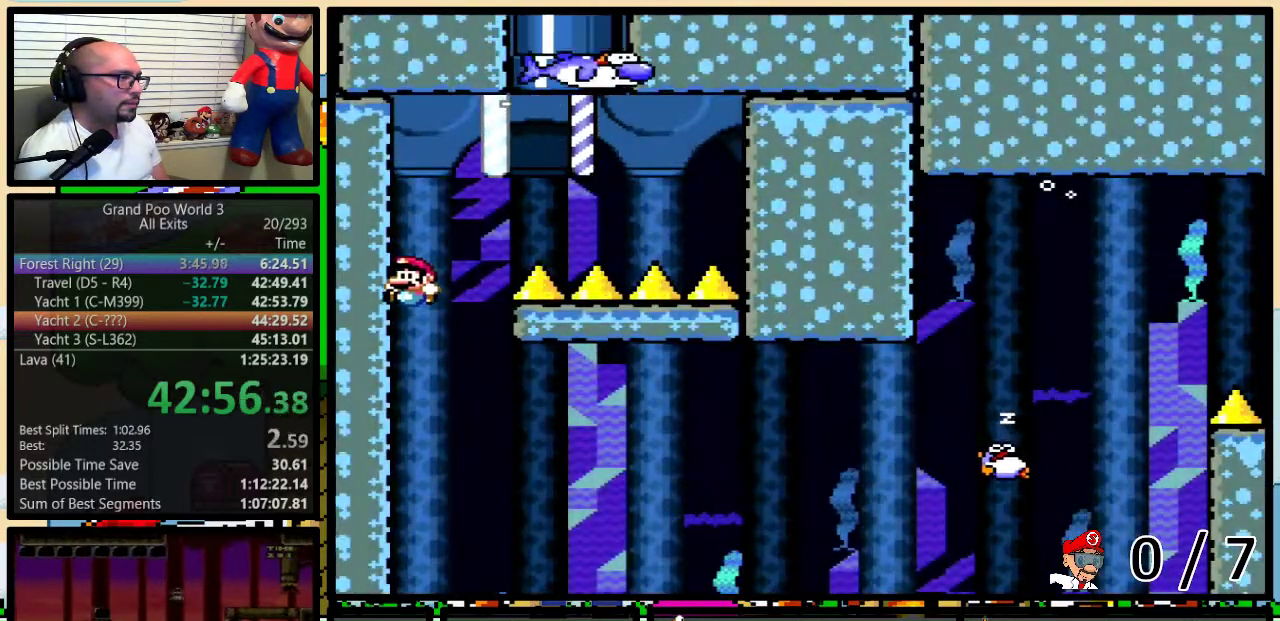
{"buttons": ["B", "Y", "DPAD_RIGHT"], "events": [[167, "DPAD_RIGHT", "down"]]}
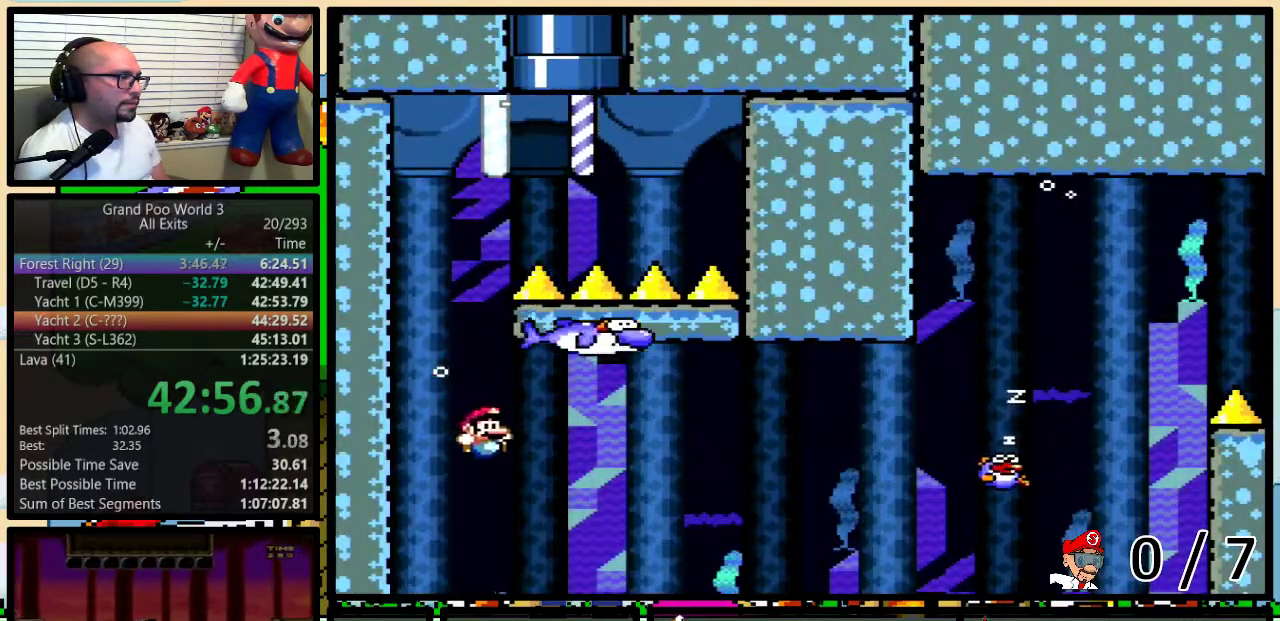
{"buttons": ["A", "Y", "DPAD_RIGHT"], "events": [[167, "DPAD_UP", "down"], [200, "DPAD_RIGHT", "up"], [317, "B", "up"], [350, "DPAD_RIGHT", "down"], [383, "DPAD_UP", "up"], [417, "A", "down"]]}
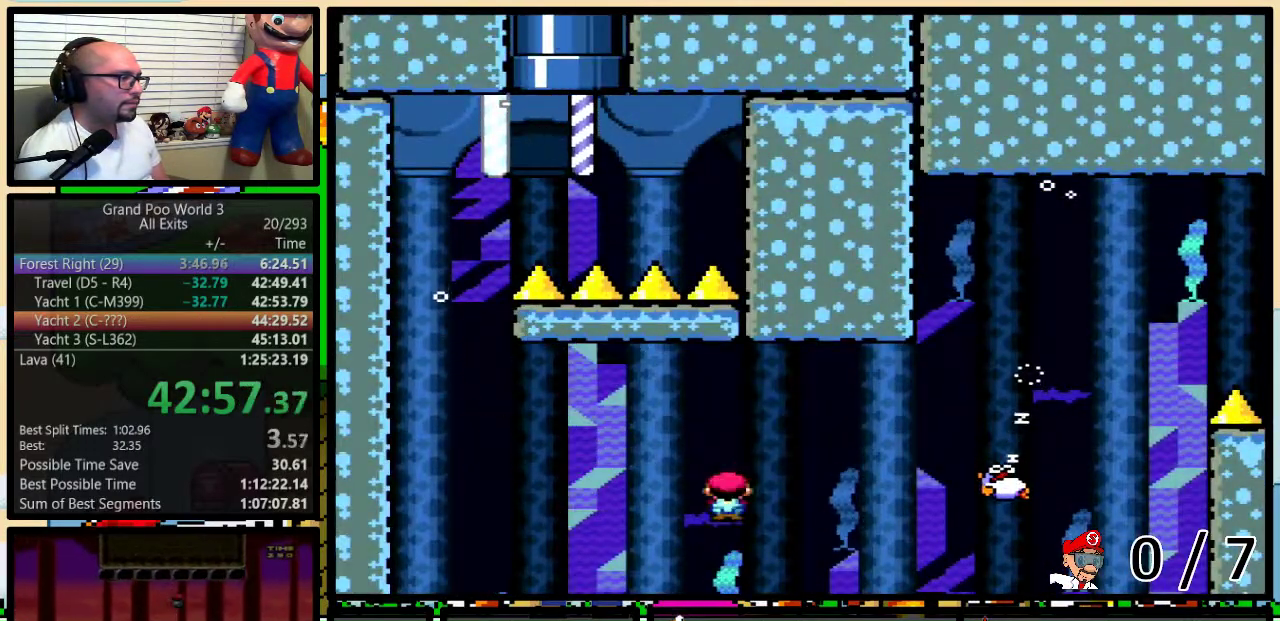
{"buttons": ["Y", "DPAD_UP"], "events": [[17, "A", "up"], [417, "DPAD_UP", "down"], [483, "DPAD_RIGHT", "up"]]}
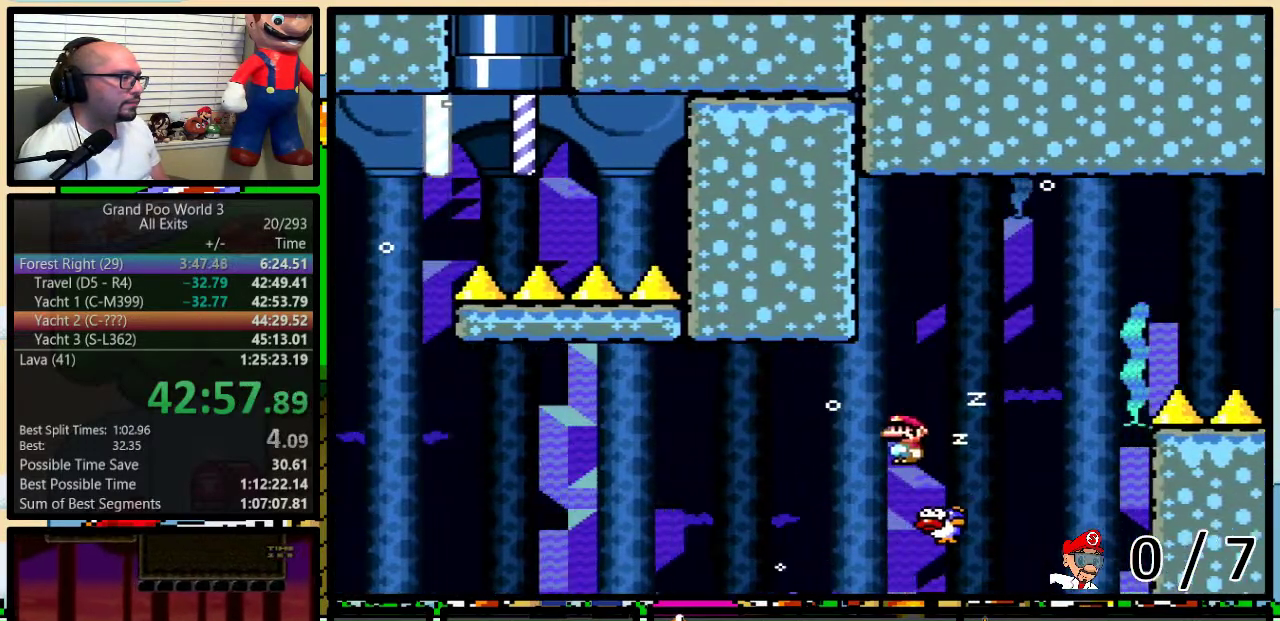
{"buttons": ["A", "Y", "DPAD_RIGHT"], "events": [[17, "DPAD_LEFT", "down"], [133, "A", "down"], [200, "DPAD_LEFT", "up"], [200, "DPAD_RIGHT", "down"], [200, "DPAD_UP", "up"], [317, "DPAD_UP", "down"], [400, "DPAD_UP", "up"]]}
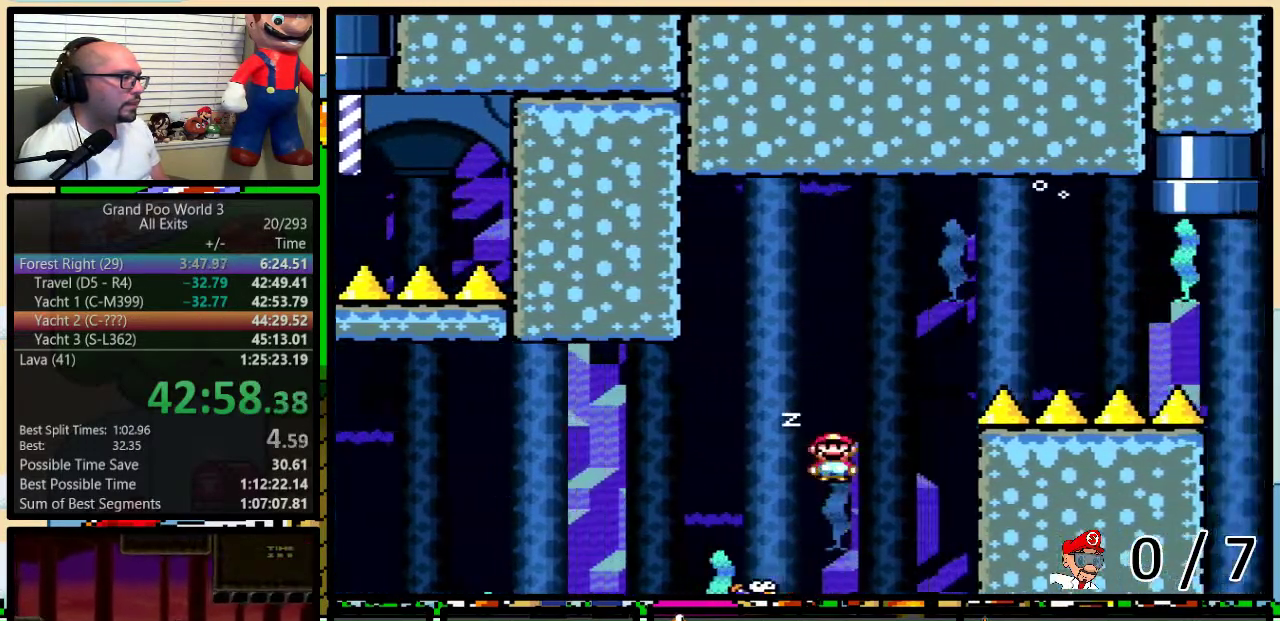
{"buttons": ["A", "Y", "DPAD_RIGHT"], "events": [[133, "DPAD_UP", "down"], [400, "DPAD_UP", "up"]]}
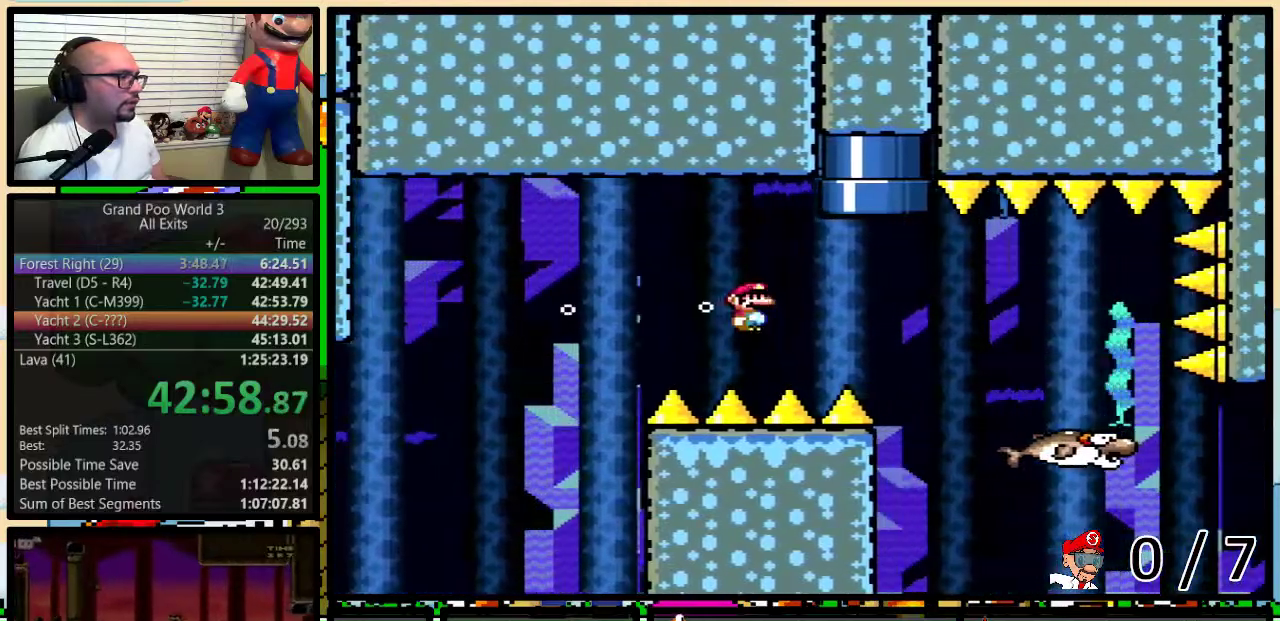
{"buttons": ["B", "Y", "DPAD_RIGHT"], "events": [[117, "A", "up"], [267, "B", "down"]]}
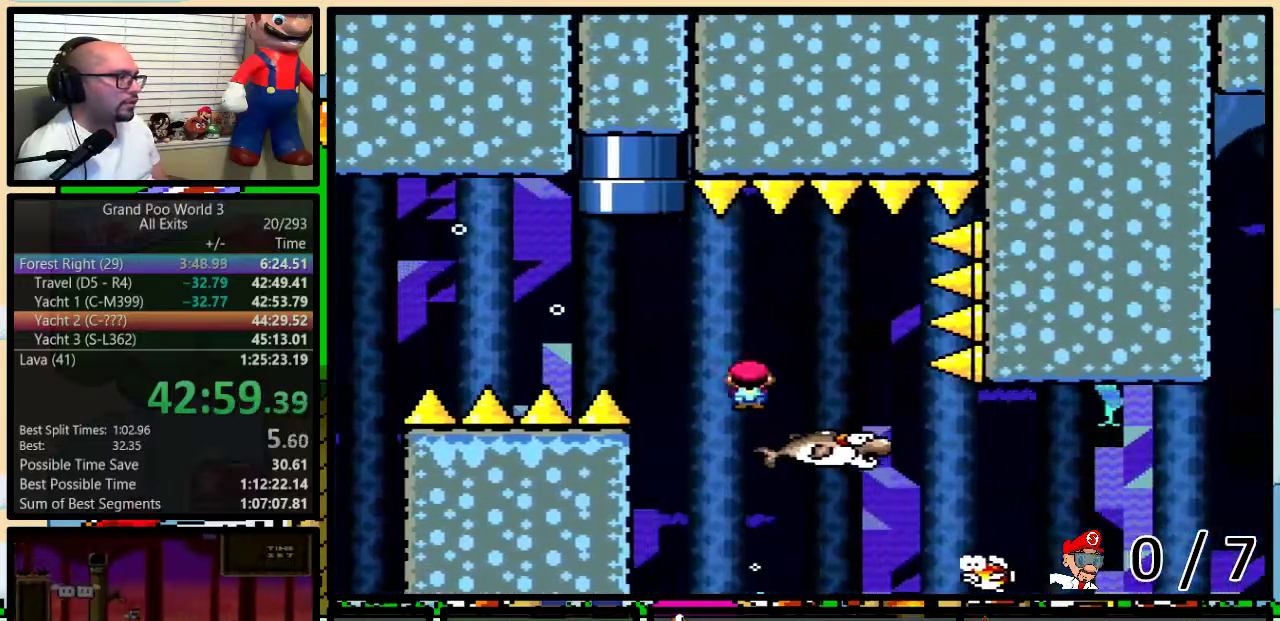
{"buttons": ["B", "Y", "DPAD_LEFT"], "events": [[83, "DPAD_LEFT", "down"], [83, "DPAD_RIGHT", "up"]]}
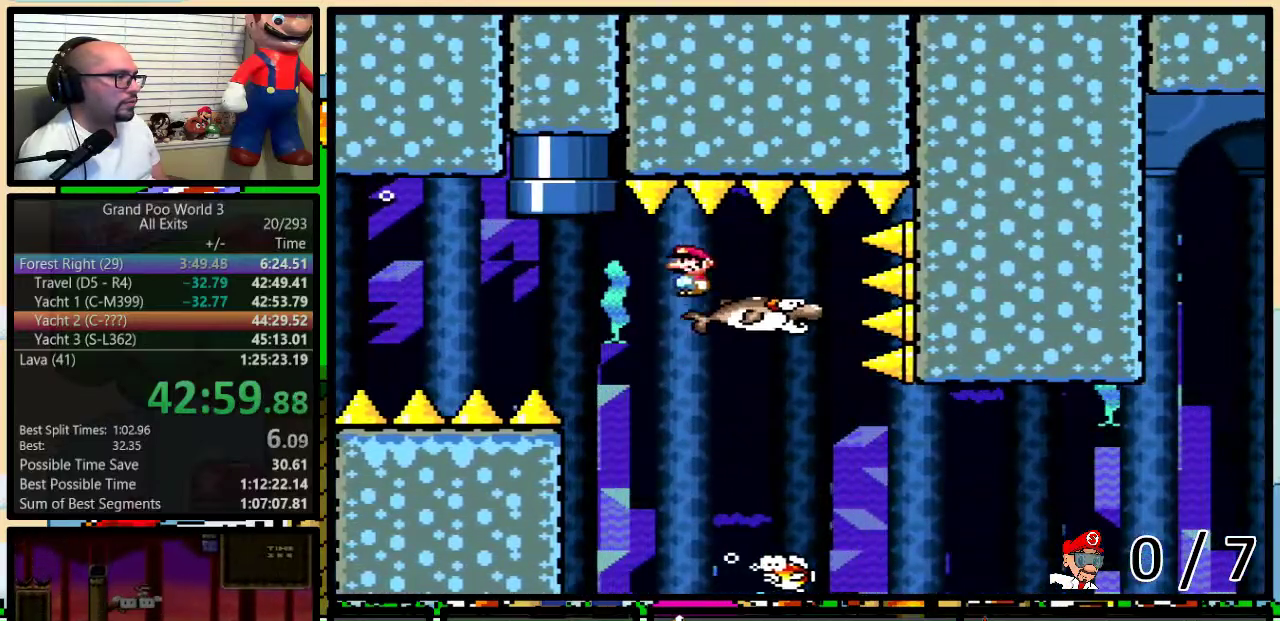
{"buttons": ["B", "Y", "DPAD_UP", "DPAD_RIGHT"], "events": [[83, "DPAD_LEFT", "up"], [83, "DPAD_RIGHT", "down"], [233, "DPAD_UP", "down"]]}
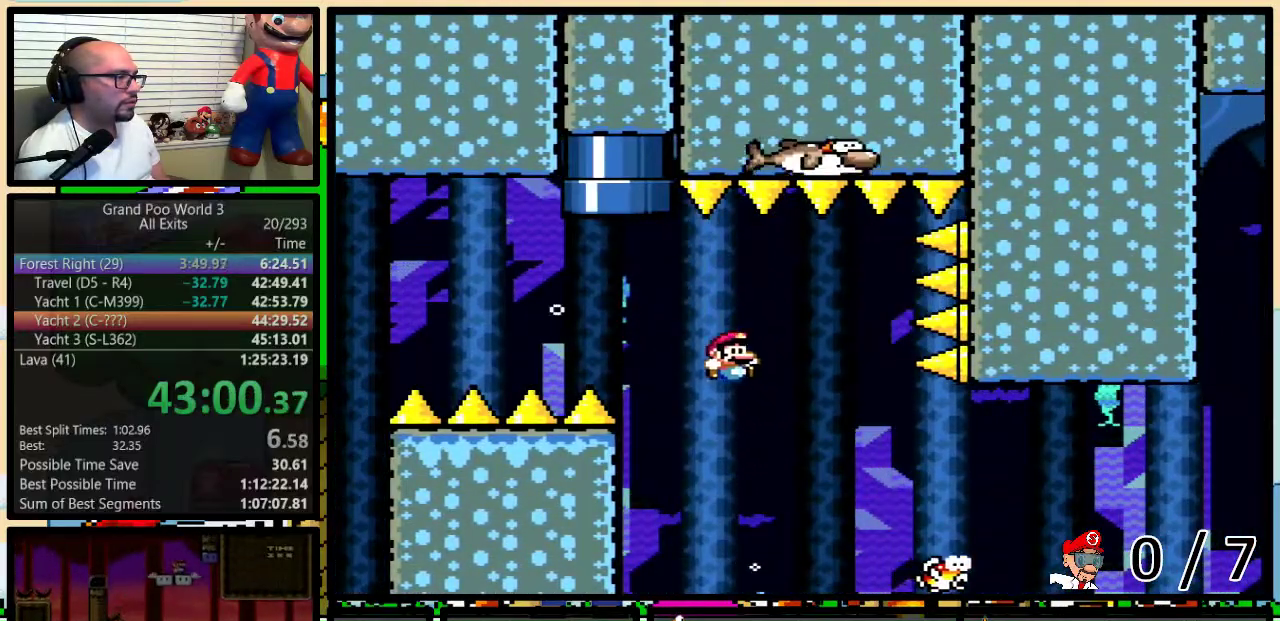
{"buttons": ["B", "Y", "DPAD_RIGHT"], "events": [[117, "DPAD_UP", "up"]]}
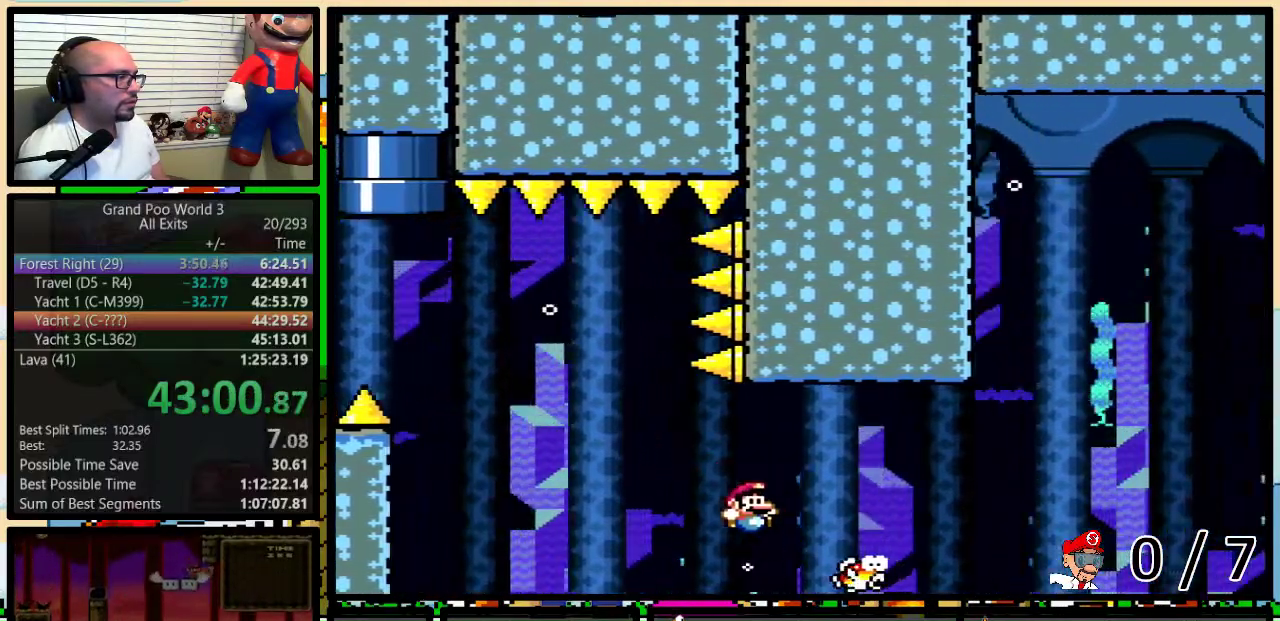
{"buttons": ["B", "Y", "DPAD_UP", "DPAD_RIGHT"], "events": [[483, "DPAD_UP", "down"]]}
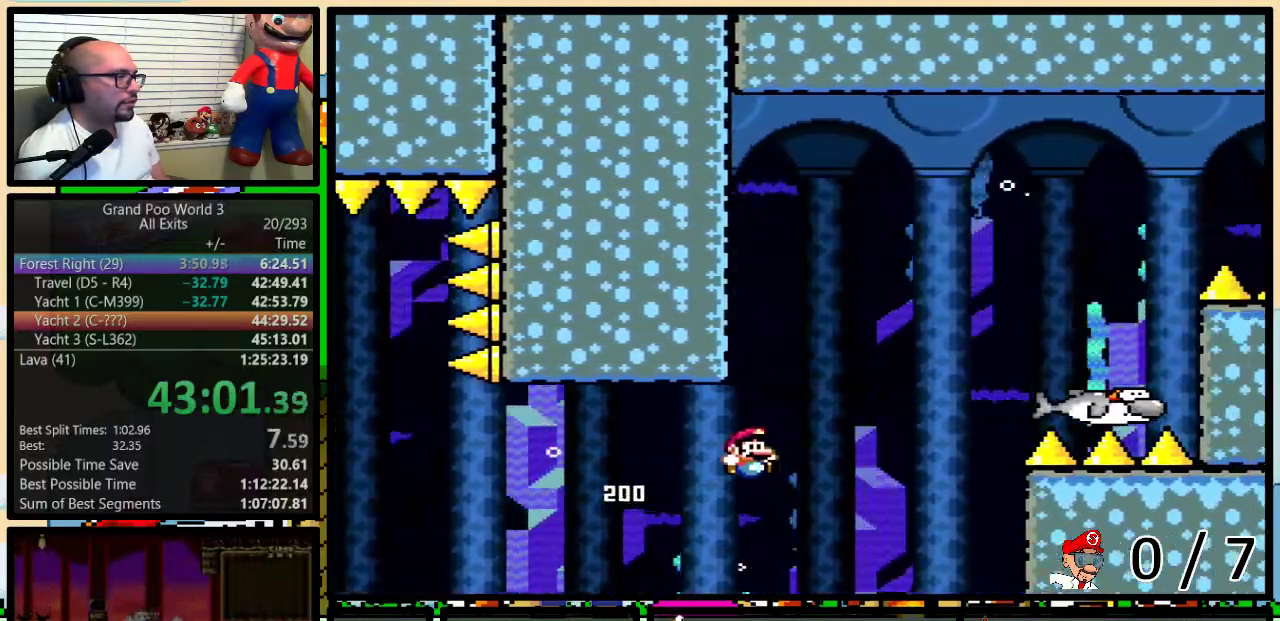
{"buttons": ["Y", "DPAD_RIGHT"], "events": [[167, "DPAD_UP", "up"], [350, "B", "up"]]}
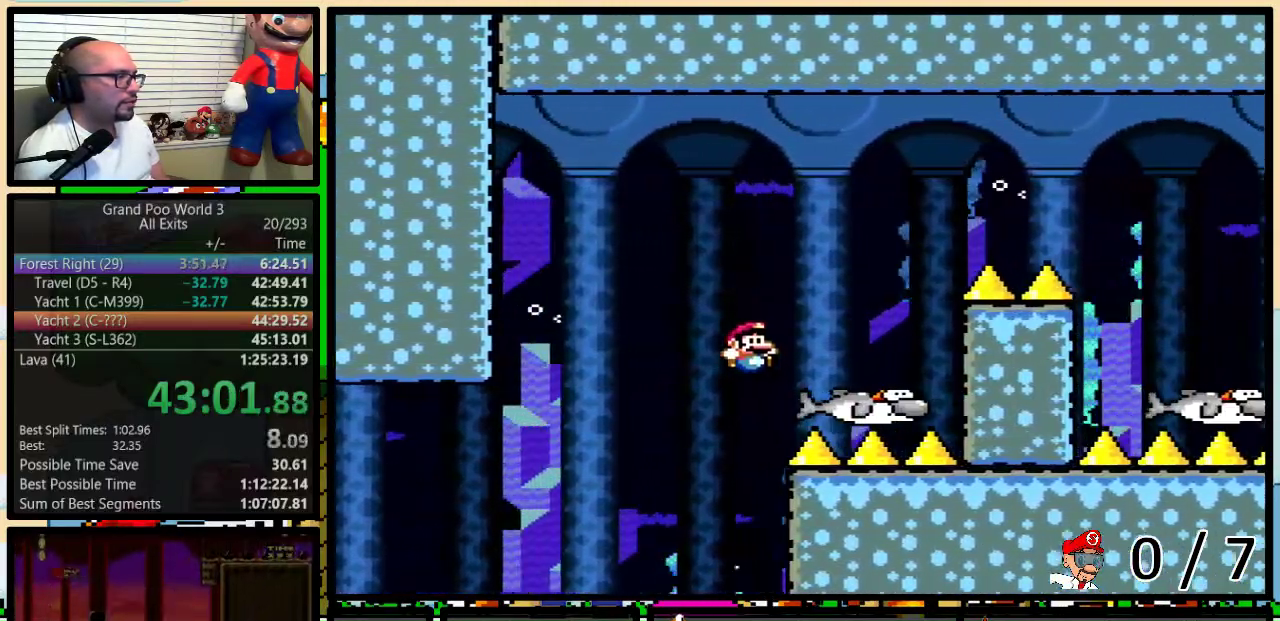
{"buttons": ["B", "Y", "DPAD_RIGHT"], "events": [[67, "DPAD_LEFT", "down"], [67, "DPAD_RIGHT", "up"], [100, "B", "down"], [200, "DPAD_LEFT", "up"], [200, "DPAD_RIGHT", "down"]]}
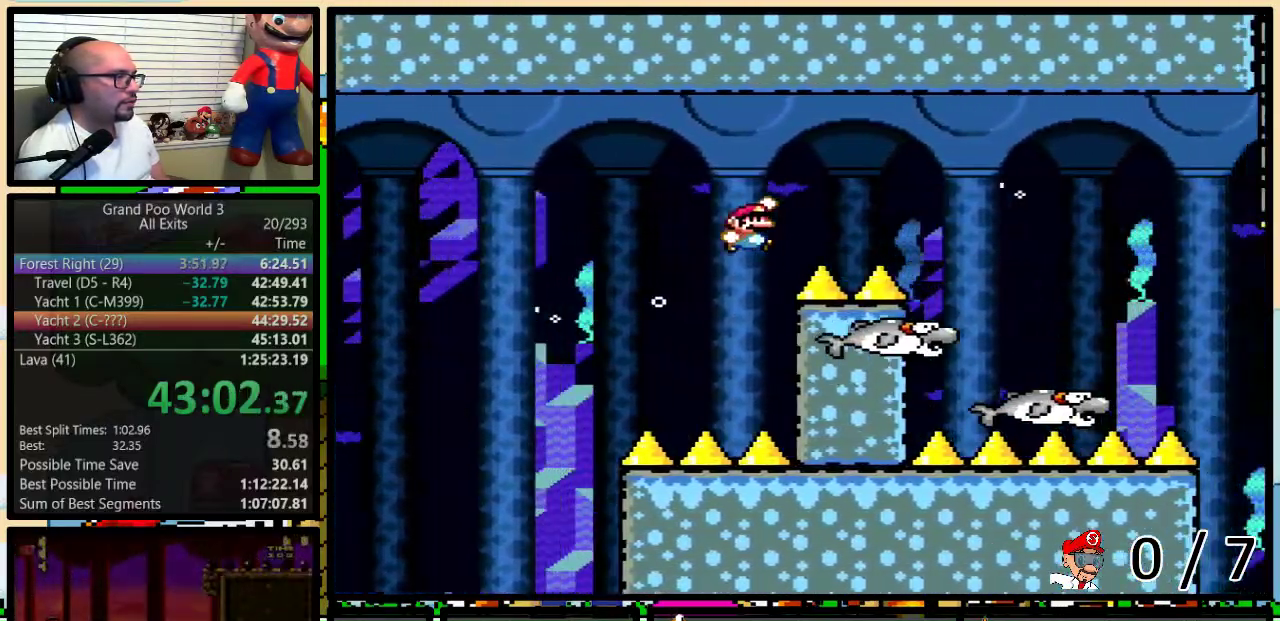
{"buttons": ["Y", "DPAD_RIGHT"], "events": [[50, "B", "up"], [317, "DPAD_DOWN", "down"], [367, "DPAD_DOWN", "up"], [367, "DPAD_LEFT", "down"], [367, "DPAD_RIGHT", "up"], [450, "DPAD_LEFT", "up"], [450, "DPAD_RIGHT", "down"]]}
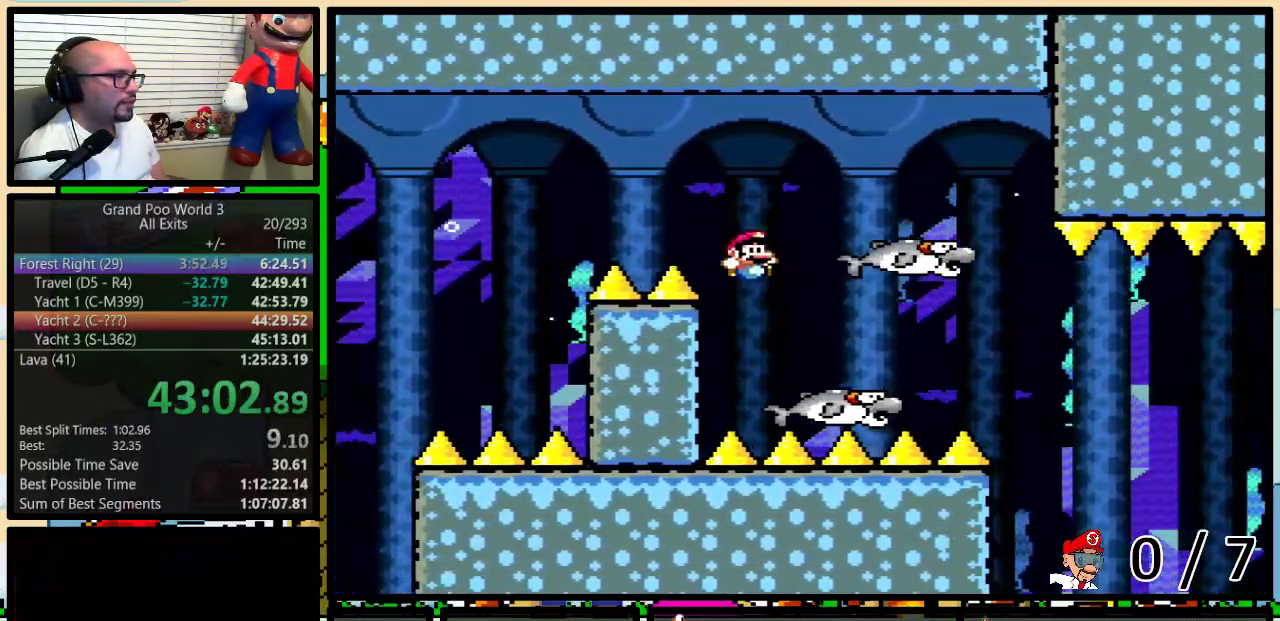
{"buttons": ["Y"], "events": [[267, "DPAD_LEFT", "down"], [267, "DPAD_RIGHT", "up"], [367, "DPAD_LEFT", "up"]]}
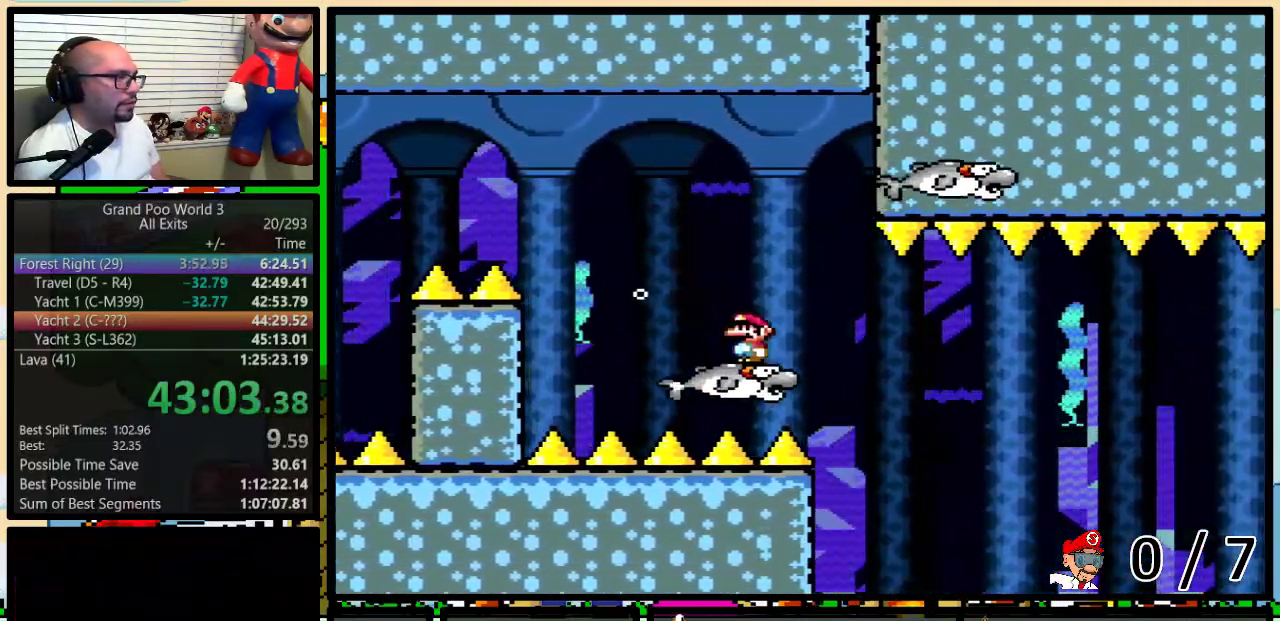
{"buttons": ["Y"], "events": [[133, "A", "down"], [200, "A", "up"]]}
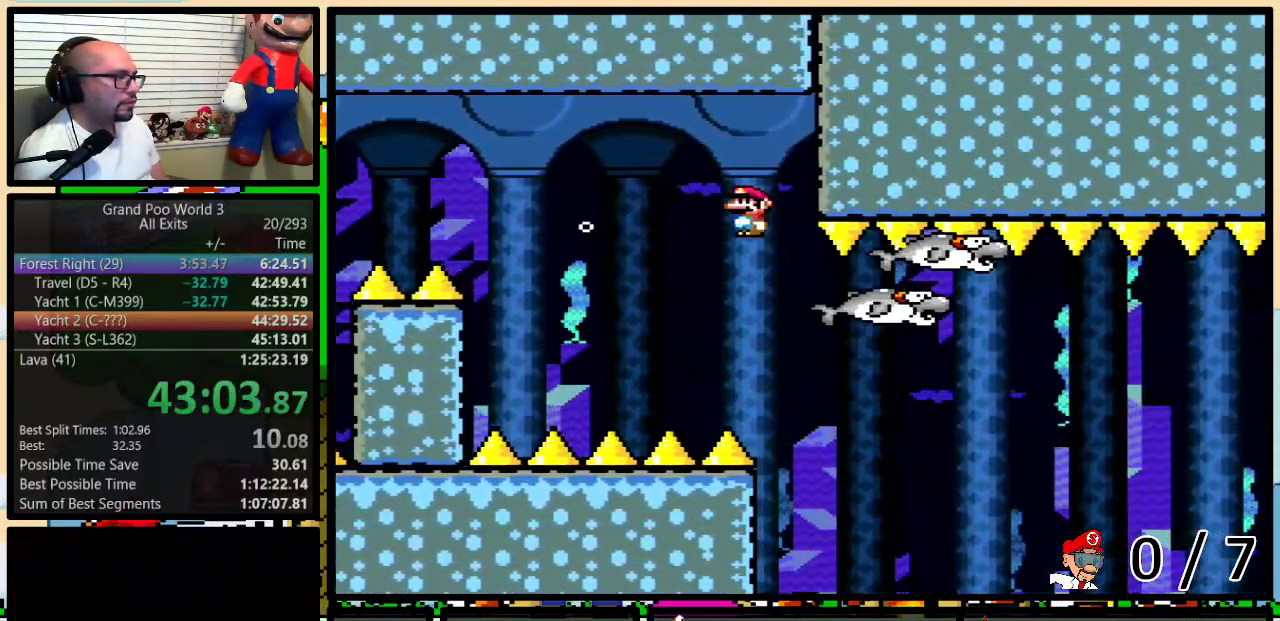
{"buttons": ["Y", "DPAD_RIGHT"], "events": [[133, "DPAD_RIGHT", "down"], [167, "DPAD_UP", "down"], [233, "DPAD_UP", "up"]]}
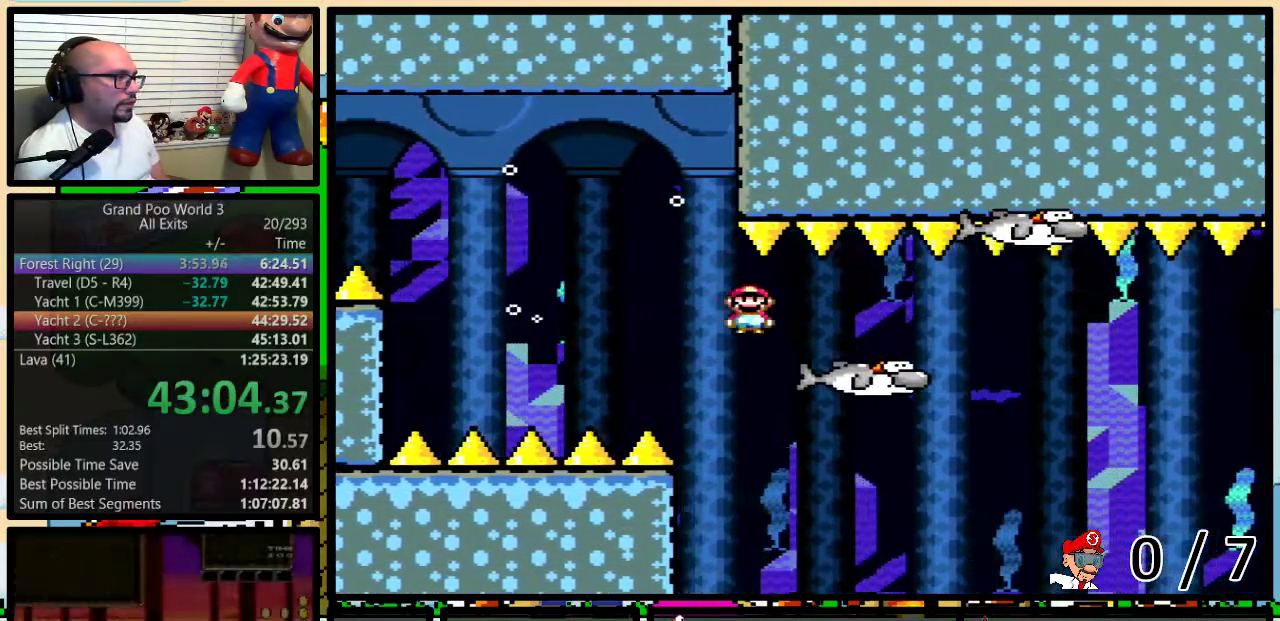
{"buttons": ["Y", "DPAD_RIGHT"], "events": [[67, "DPAD_LEFT", "down"], [67, "DPAD_RIGHT", "up"], [233, "DPAD_LEFT", "up"], [483, "DPAD_RIGHT", "down"]]}
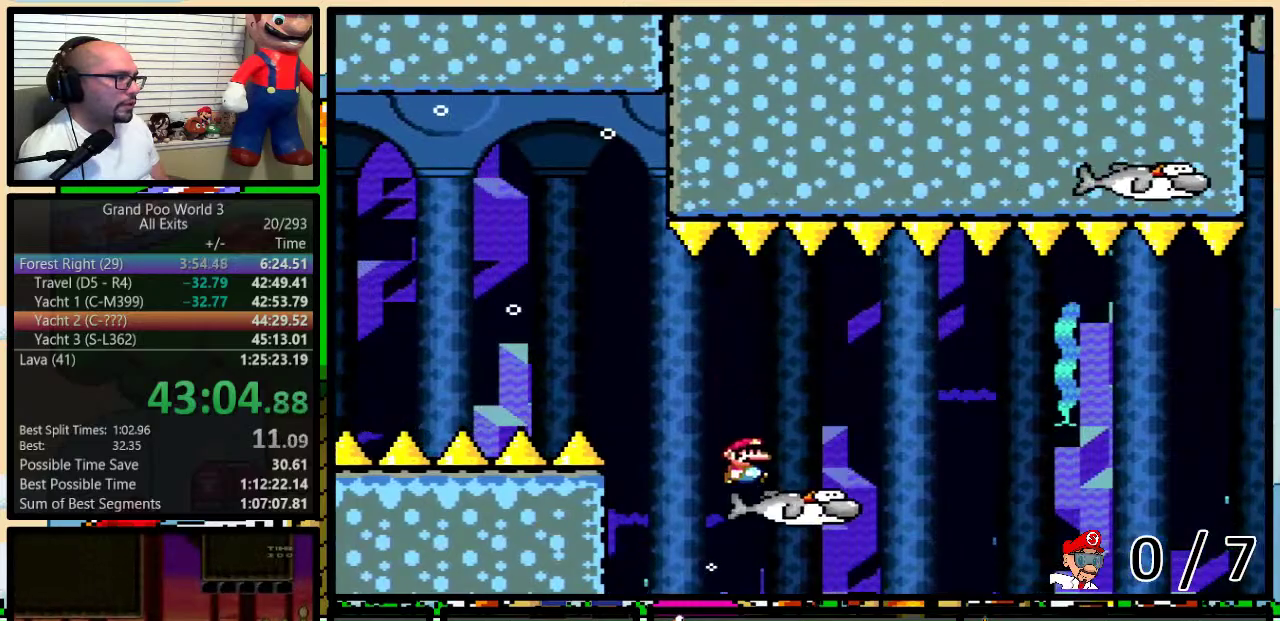
{"buttons": ["A", "Y", "DPAD_UP", "DPAD_RIGHT"], "events": [[167, "DPAD_UP", "down"], [317, "A", "down"]]}
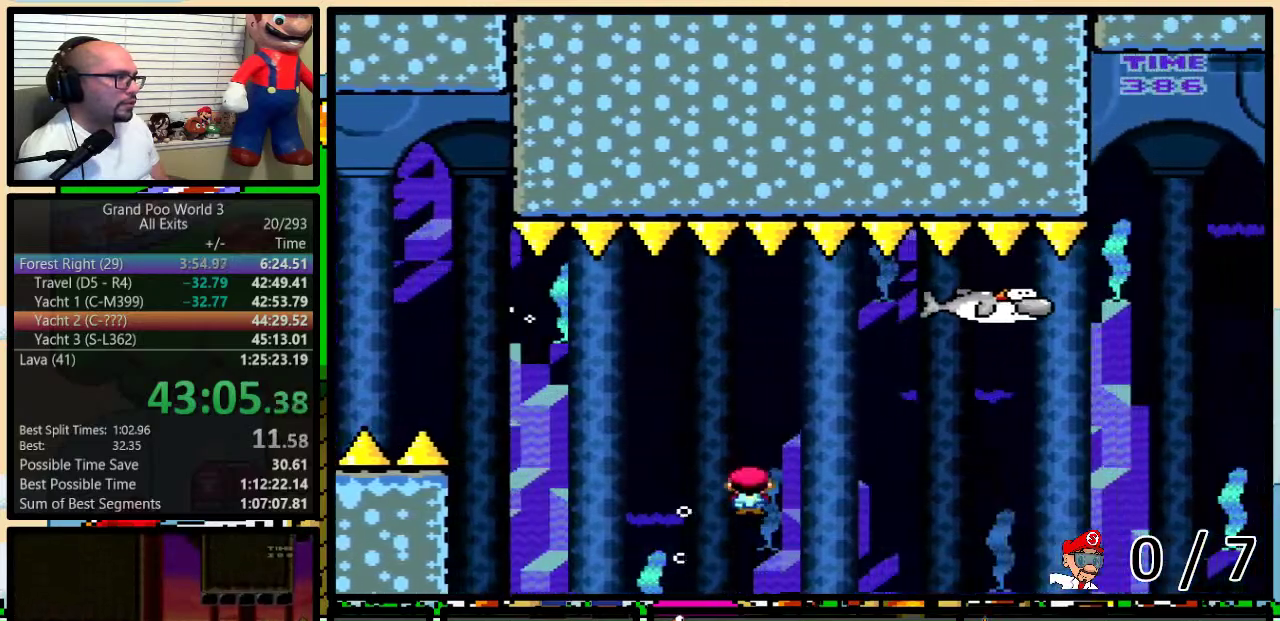
{"buttons": ["Y", "DPAD_LEFT"], "events": [[133, "DPAD_UP", "up"], [317, "A", "up"], [367, "DPAD_UP", "down"], [417, "DPAD_LEFT", "down"], [417, "DPAD_RIGHT", "up"], [417, "DPAD_UP", "up"]]}
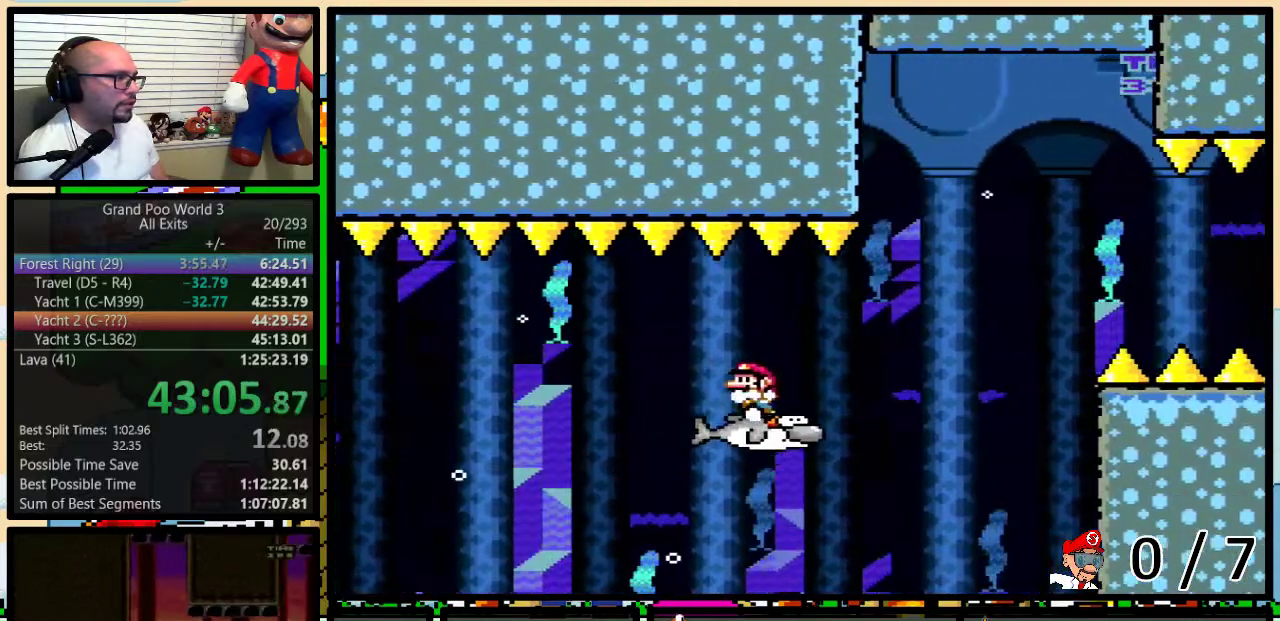
{"buttons": ["B", "Y", "DPAD_UP", "DPAD_RIGHT"], "events": [[33, "DPAD_LEFT", "up"], [33, "DPAD_RIGHT", "down"], [100, "DPAD_UP", "down"], [300, "B", "down"]]}
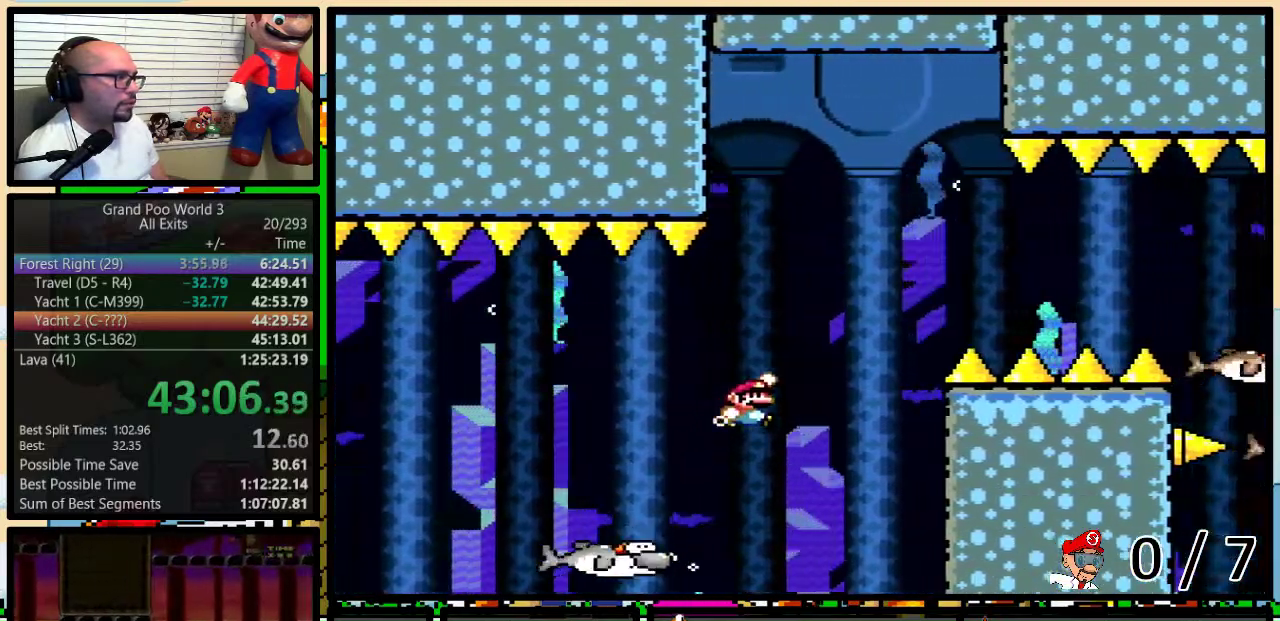
{"buttons": ["B", "Y", "DPAD_RIGHT"], "events": [[133, "DPAD_UP", "up"]]}
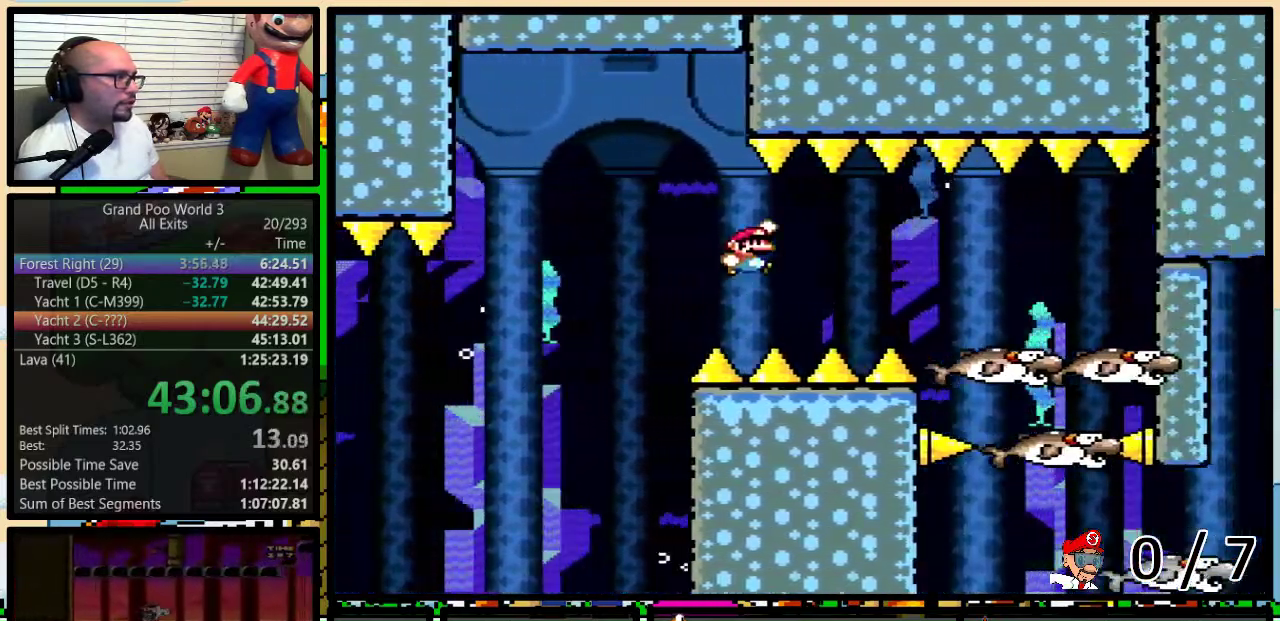
{"buttons": ["B", "Y", "DPAD_UP", "DPAD_RIGHT"], "events": [[267, "DPAD_UP", "down"]]}
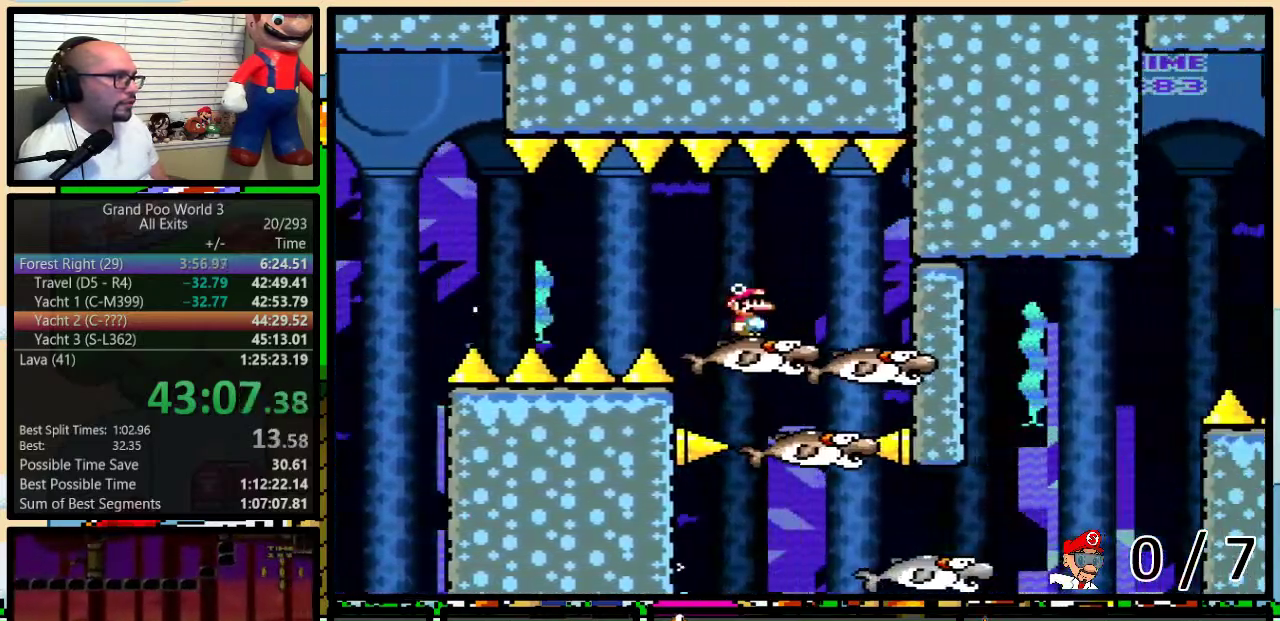
{"buttons": ["Y", "DPAD_LEFT"], "events": [[50, "DPAD_UP", "up"], [233, "B", "up"], [233, "DPAD_RIGHT", "up"], [267, "DPAD_LEFT", "down"]]}
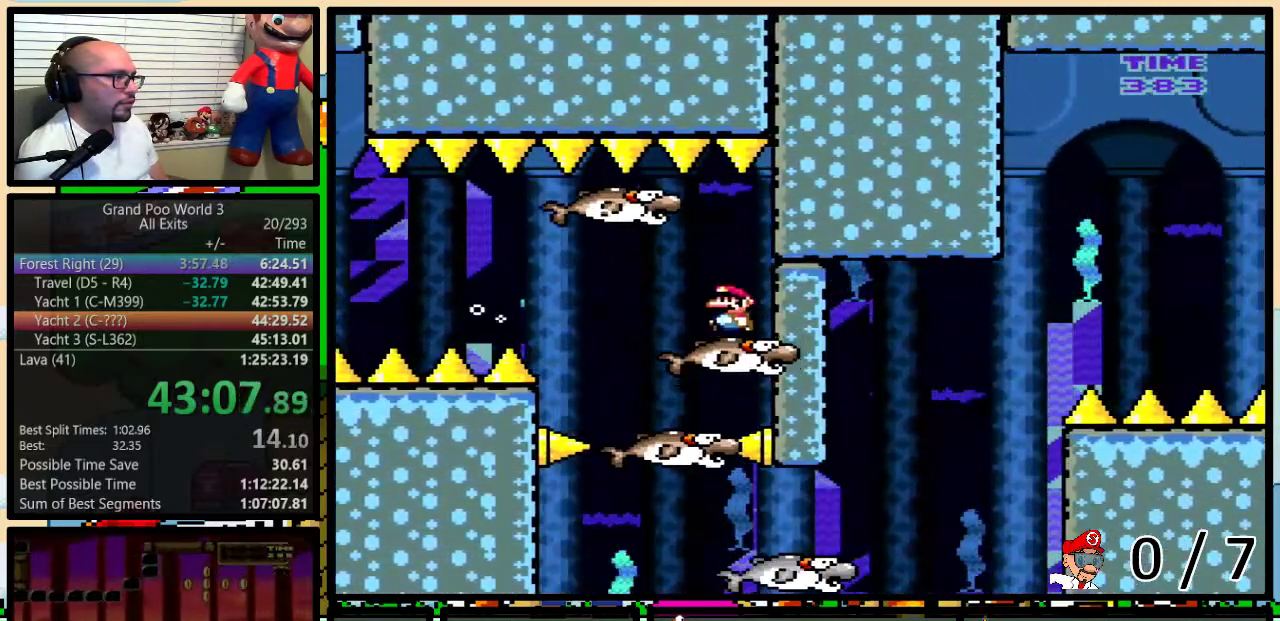
{"buttons": ["Y", "DPAD_RIGHT"], "events": [[233, "DPAD_LEFT", "up"], [267, "DPAD_RIGHT", "down"]]}
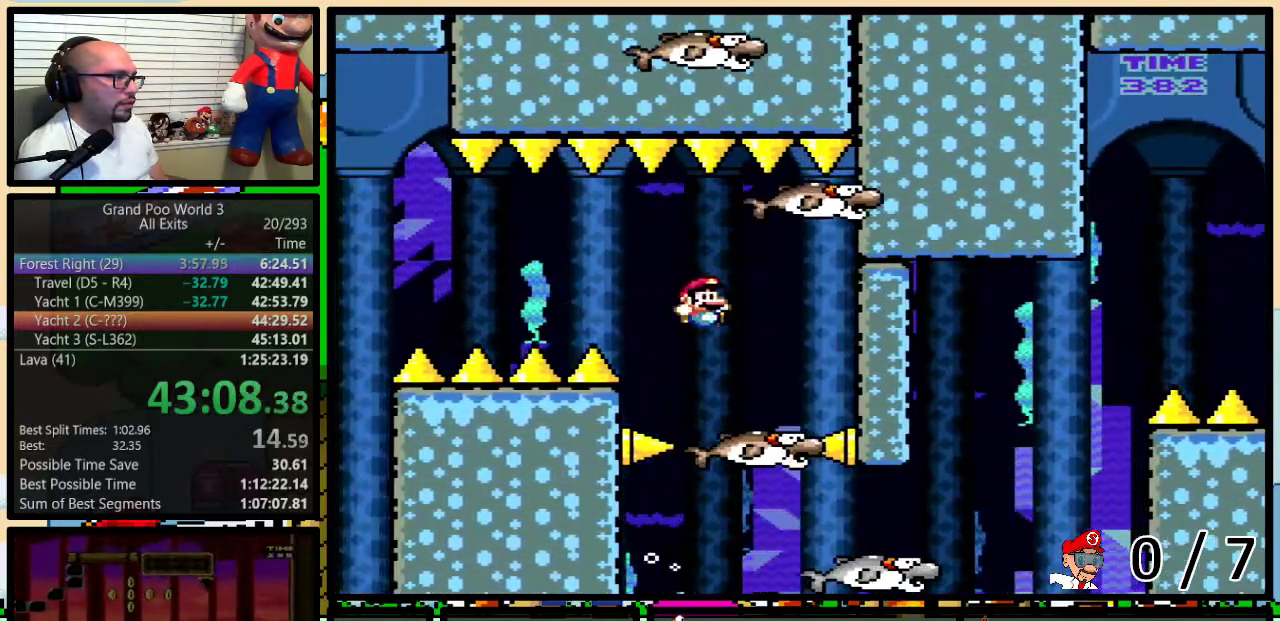
{"buttons": ["Y", "DPAD_LEFT"], "events": [[83, "DPAD_LEFT", "down"], [83, "DPAD_RIGHT", "up"], [183, "DPAD_LEFT", "up"], [483, "DPAD_LEFT", "down"]]}
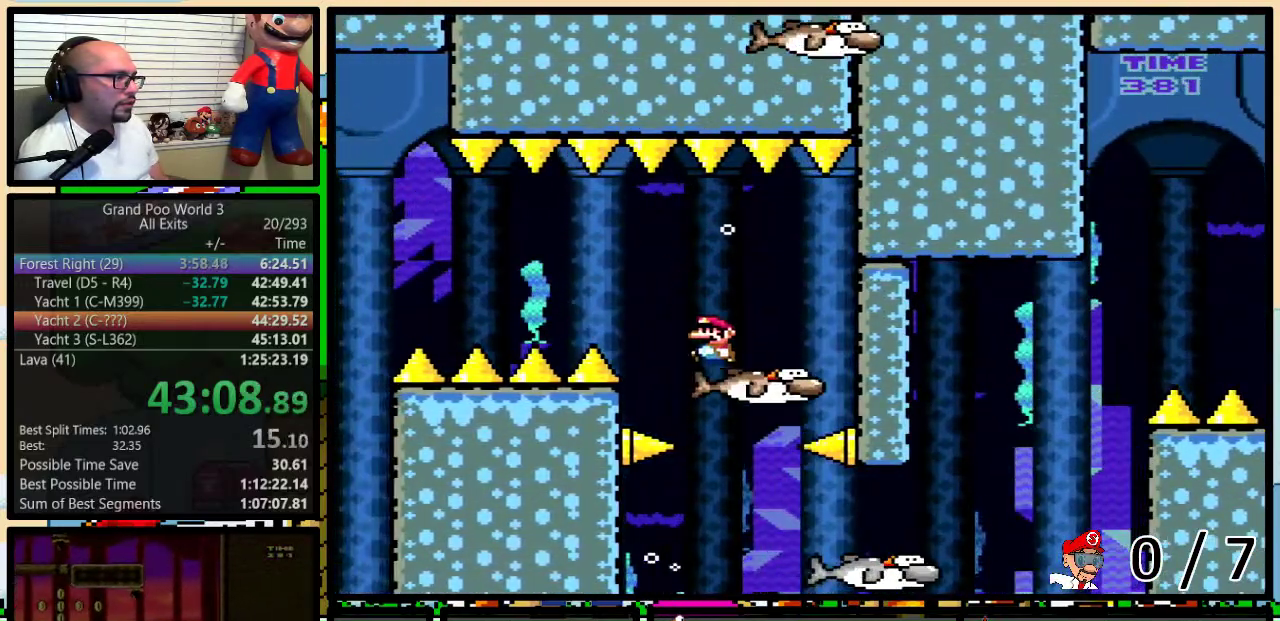
{"buttons": ["B", "Y", "DPAD_UP", "DPAD_RIGHT"], "events": [[267, "DPAD_LEFT", "up"], [267, "DPAD_RIGHT", "down"], [350, "B", "down"], [350, "DPAD_UP", "down"]]}
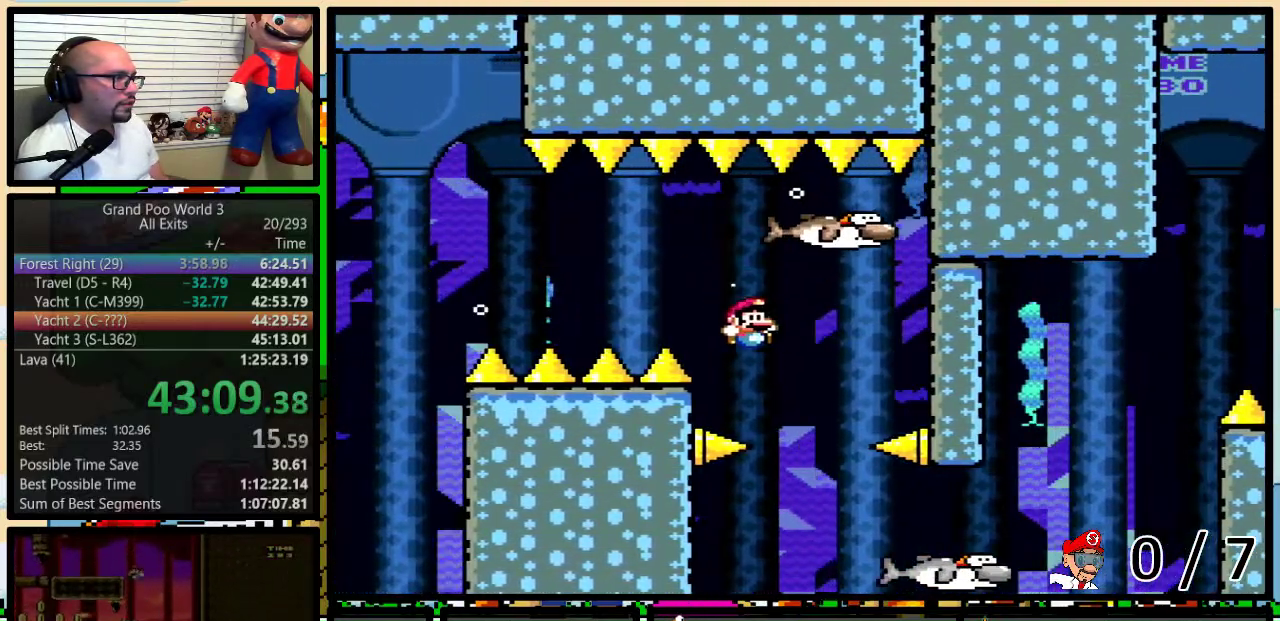
{"buttons": ["B", "Y"], "events": [[50, "DPAD_UP", "up"], [117, "DPAD_LEFT", "down"], [117, "DPAD_RIGHT", "up"], [233, "DPAD_UP", "down"], [267, "DPAD_LEFT", "up"], [300, "DPAD_RIGHT", "down"], [300, "DPAD_UP", "up"], [483, "DPAD_RIGHT", "up"]]}
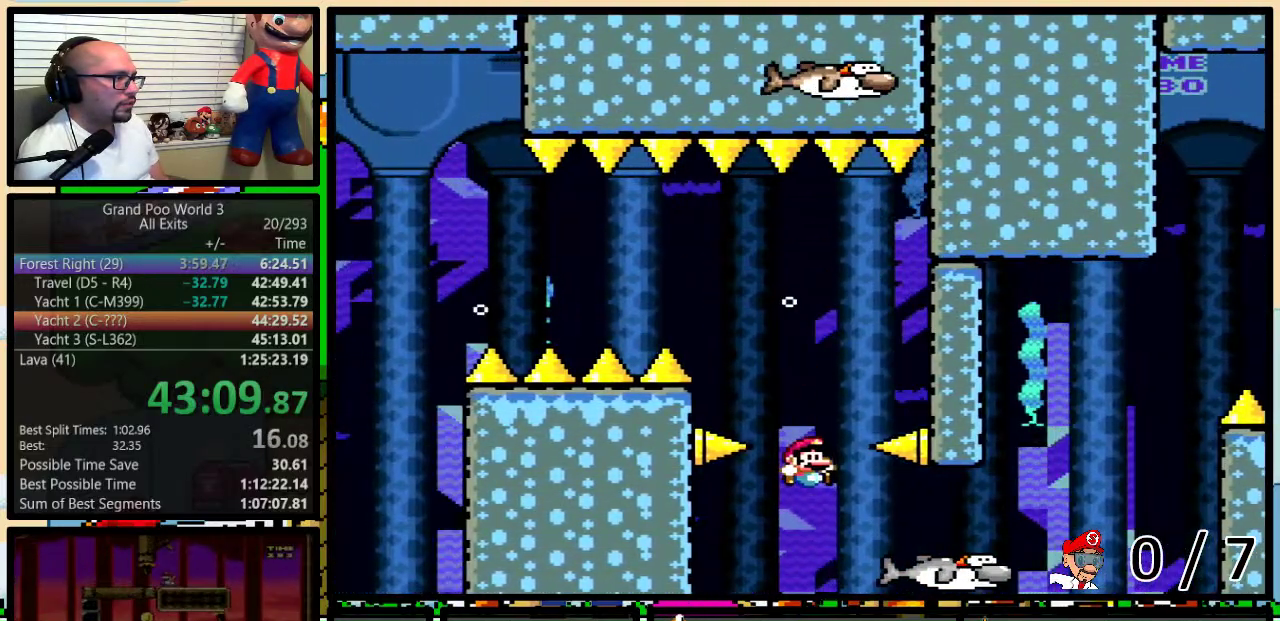
{"buttons": ["B", "Y", "DPAD_UP"]}